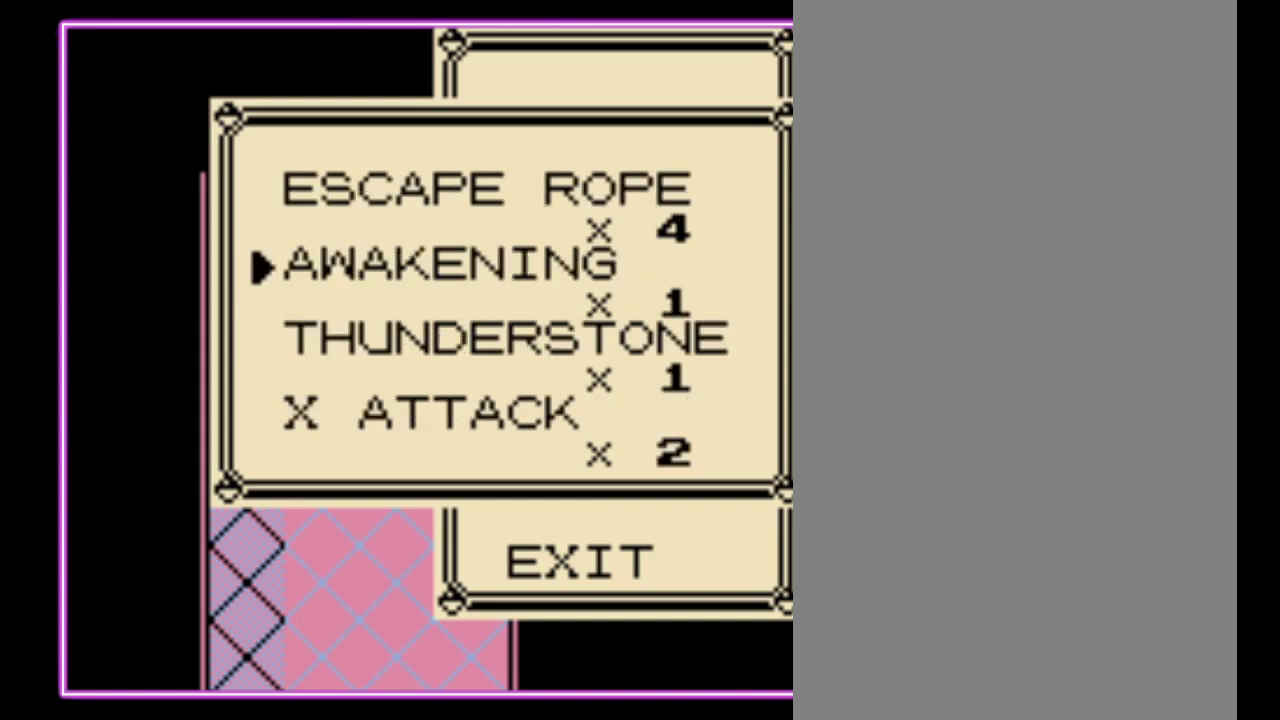
Gameplay with a controller (Nintendo layout); each line is a JSON object with the inputs held at the frame after it. "events" lists button and stick changes between this image and that frame as [ms after this image, input, new state], when the widget could be followed in between. Not read: L3 R3.
{"buttons": ["DPAD_UP"], "events": []}
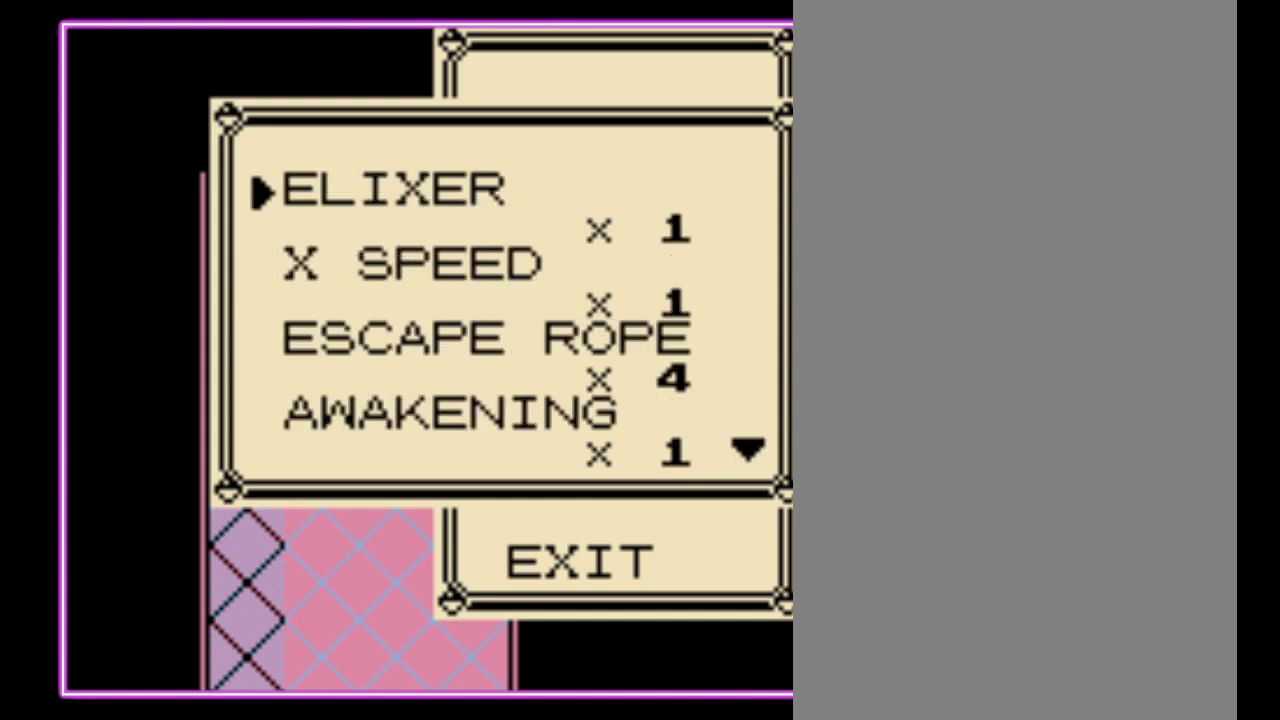
{"buttons": ["DPAD_UP"], "events": []}
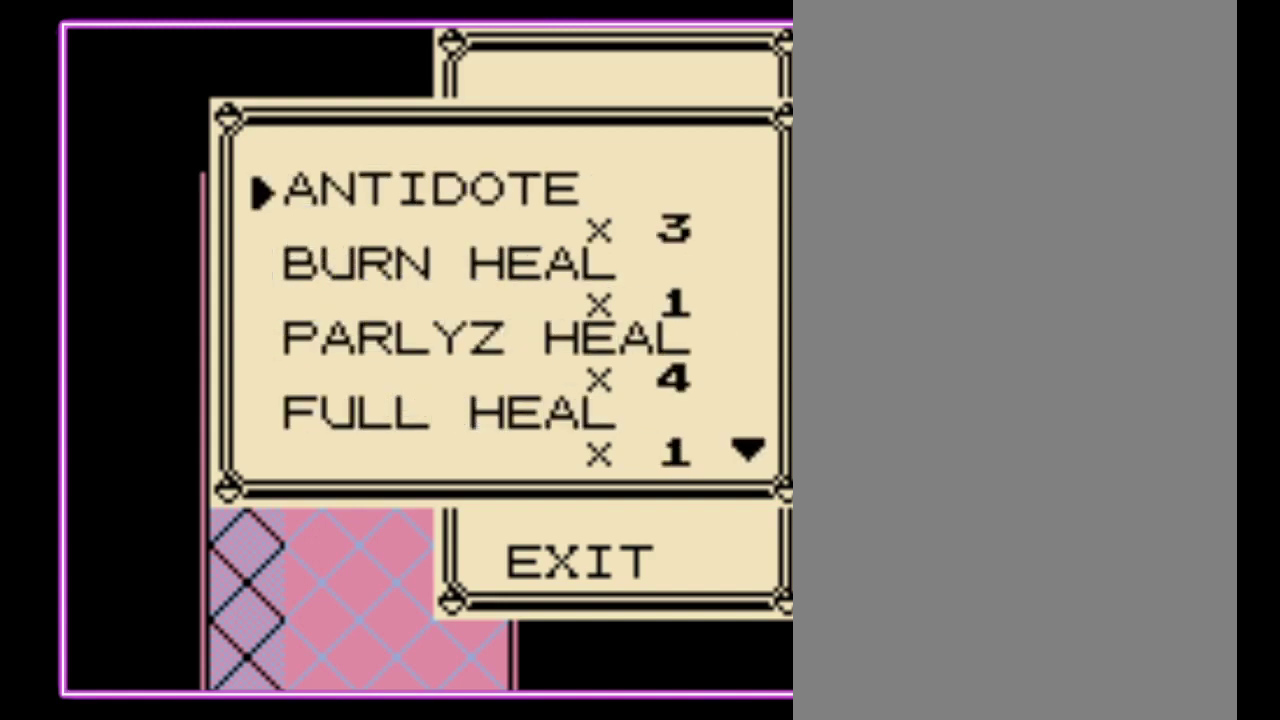
{"buttons": ["DPAD_UP"], "events": []}
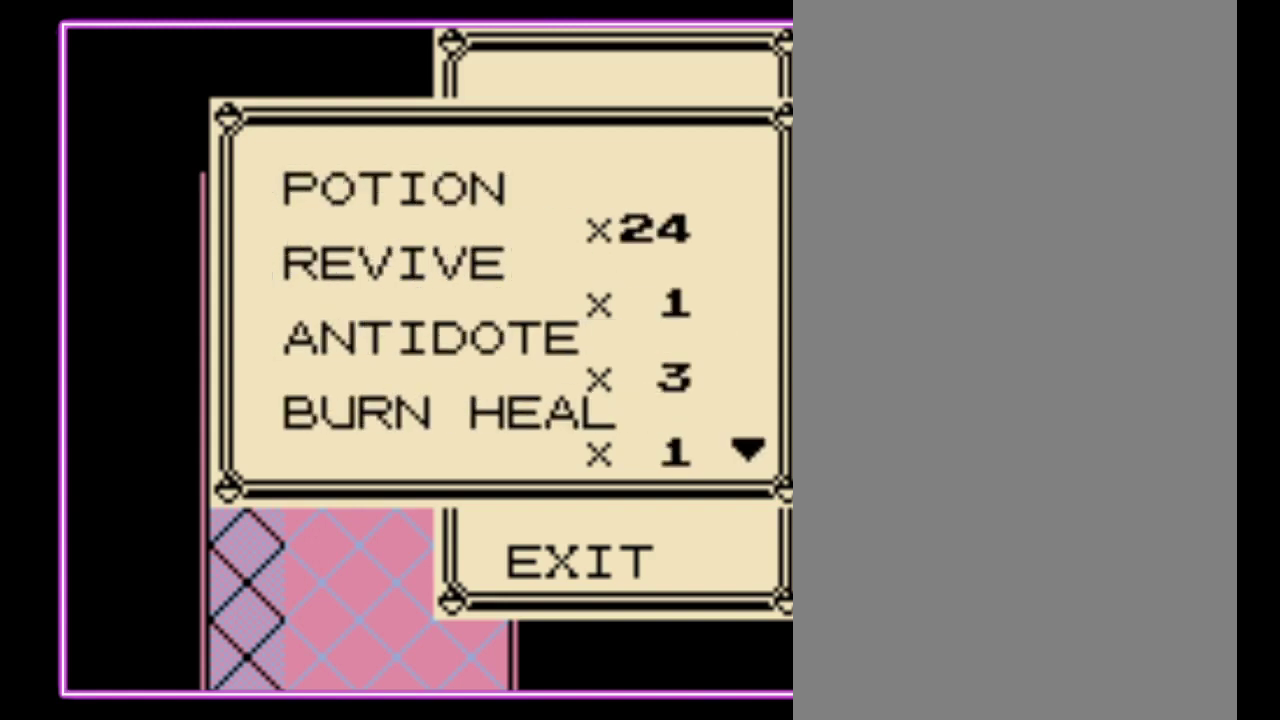
{"buttons": [], "events": [[100, "DPAD_UP", "up"]]}
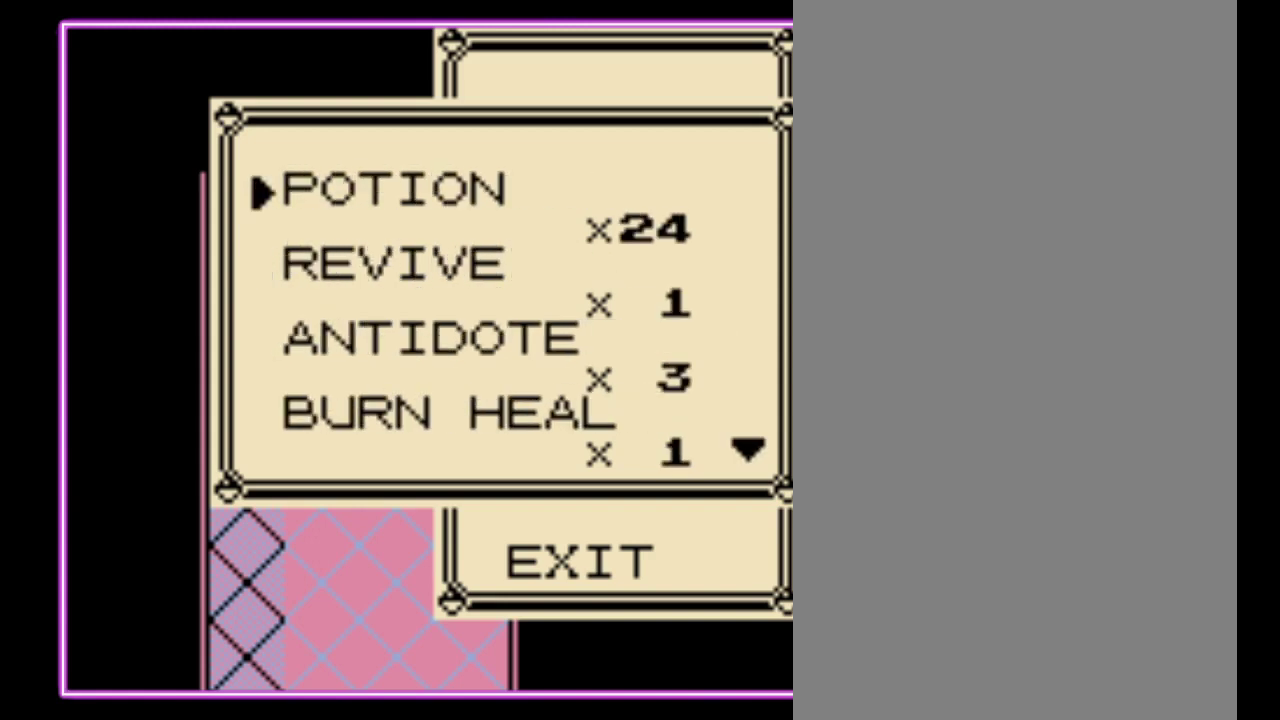
{"buttons": ["DPAD_DOWN"], "events": [[267, "DPAD_DOWN", "down"], [367, "DPAD_DOWN", "up"], [433, "DPAD_DOWN", "down"]]}
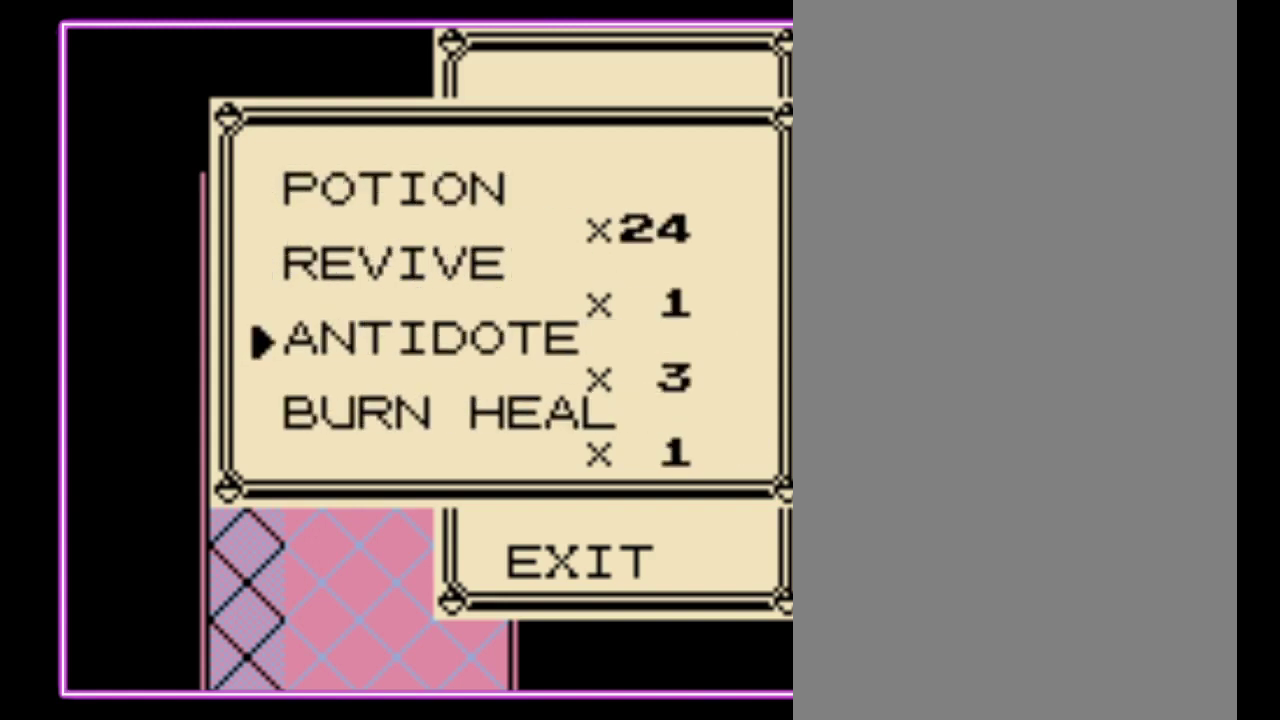
{"buttons": ["DPAD_DOWN"], "events": [[33, "DPAD_DOWN", "up"], [433, "DPAD_DOWN", "down"]]}
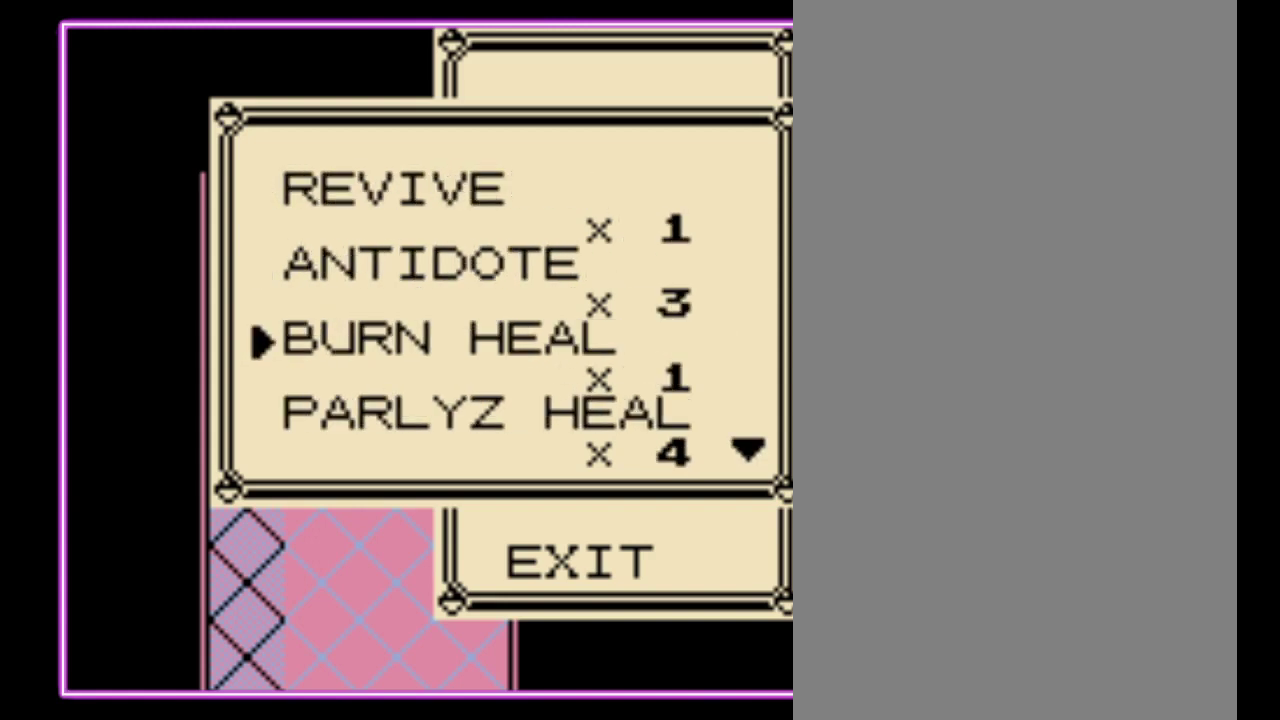
{"buttons": [], "events": [[33, "DPAD_DOWN", "up"], [100, "DPAD_DOWN", "down"], [200, "DPAD_DOWN", "up"], [267, "DPAD_DOWN", "down"], [333, "DPAD_DOWN", "up"], [400, "DPAD_DOWN", "down"], [467, "DPAD_DOWN", "up"]]}
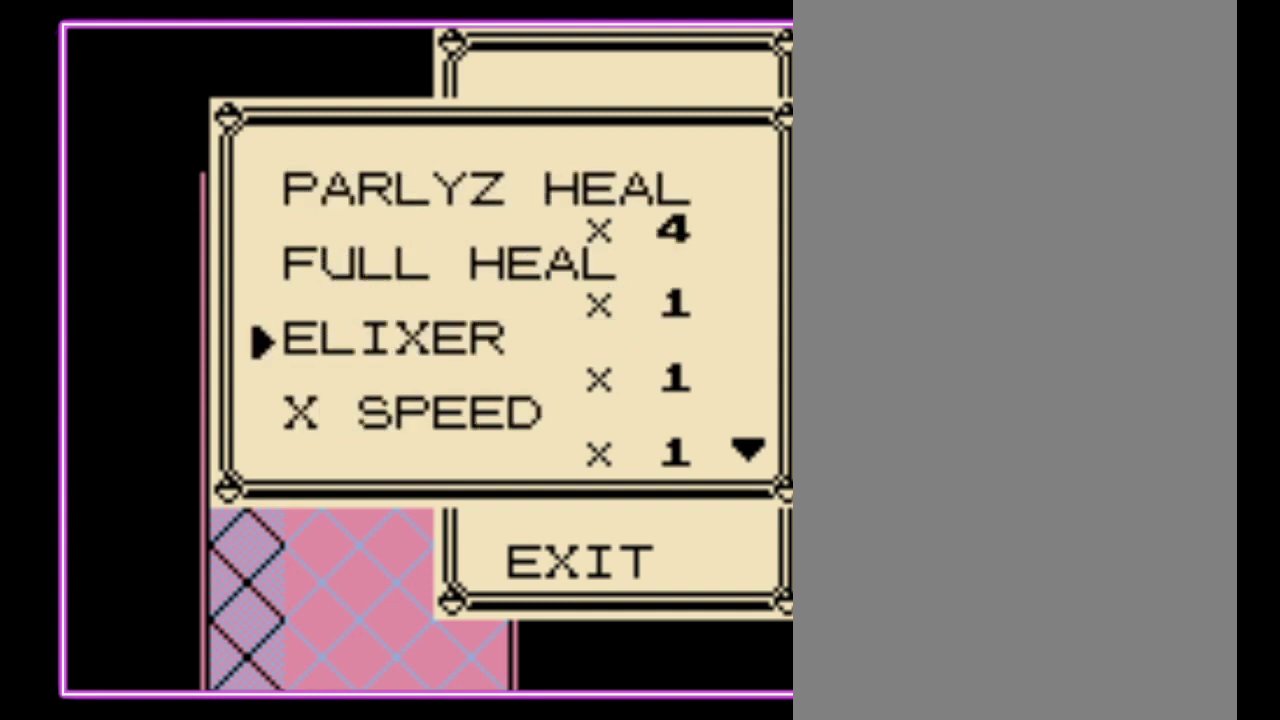
{"buttons": [], "events": []}
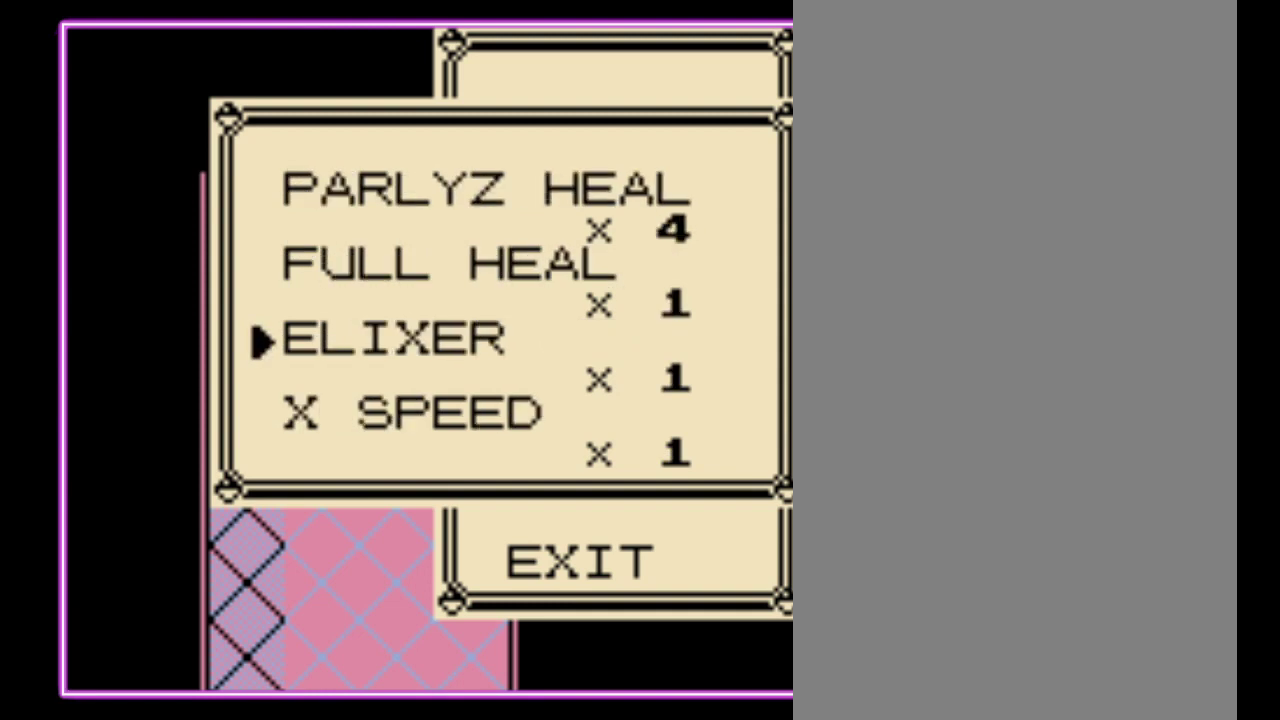
{"buttons": [], "events": [[200, "DPAD_UP", "down"], [267, "DPAD_UP", "up"]]}
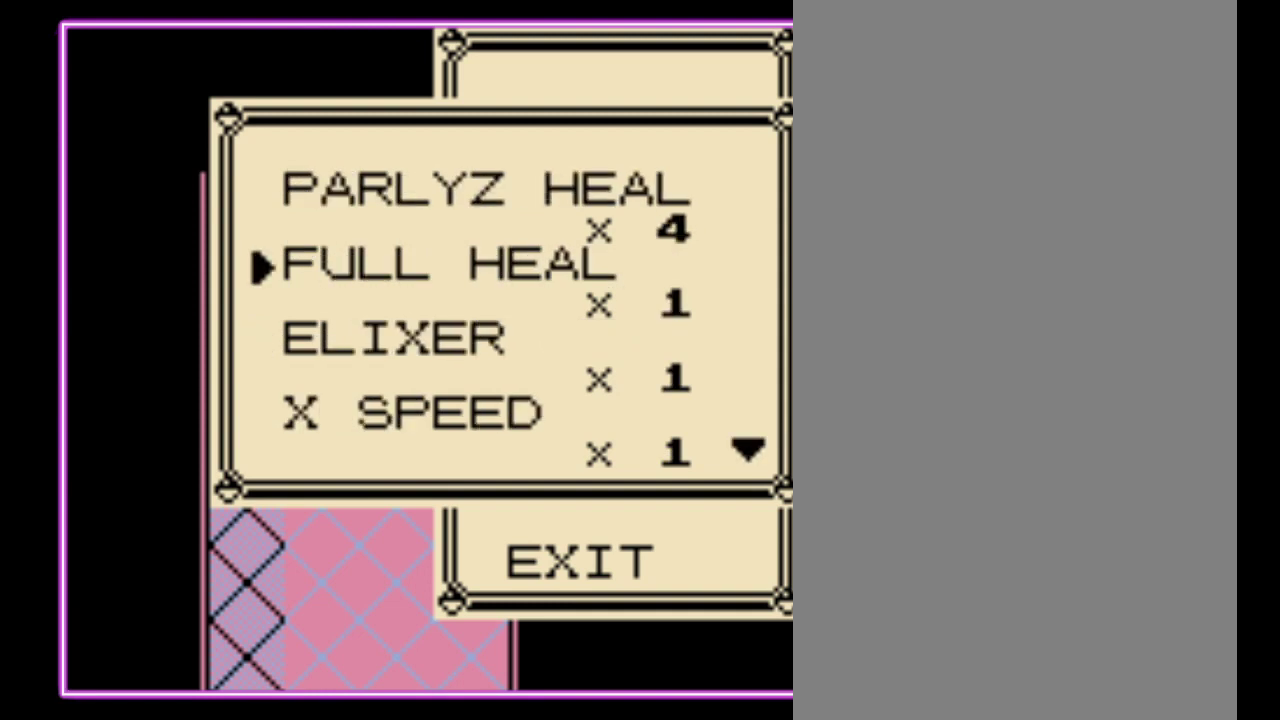
{"buttons": ["DPAD_DOWN"], "events": [[433, "DPAD_DOWN", "down"]]}
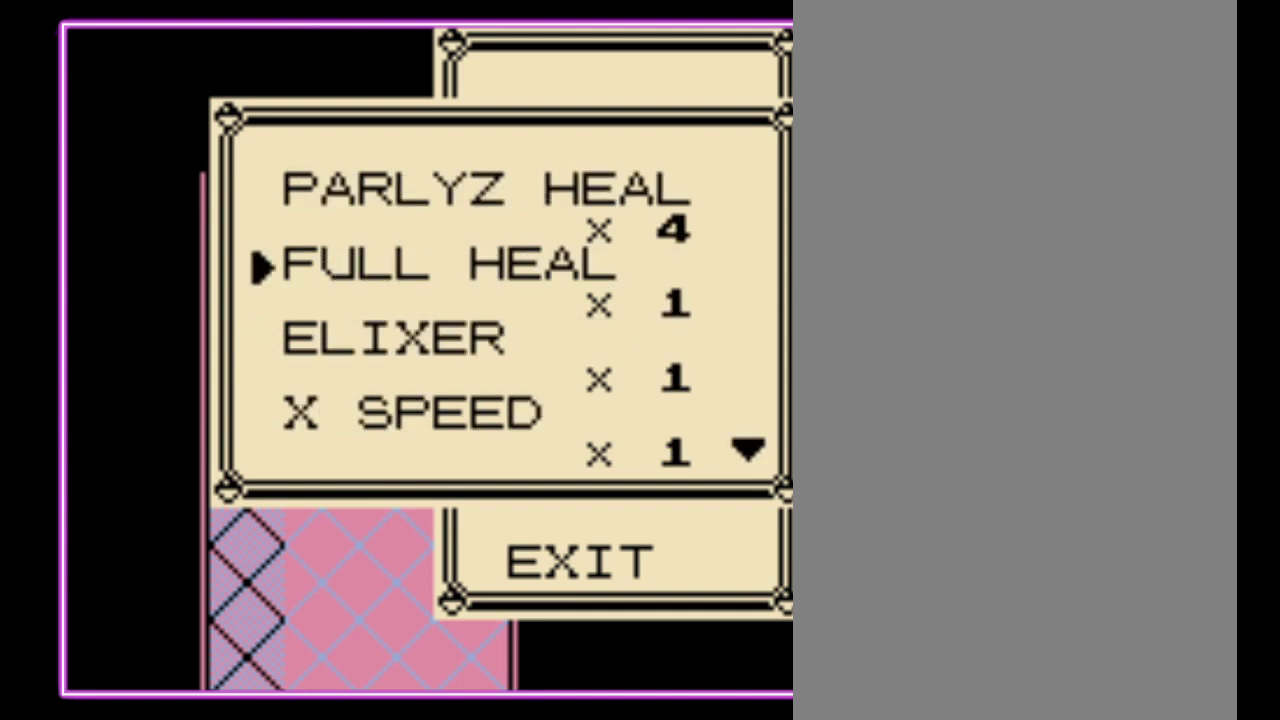
{"buttons": ["DPAD_DOWN"], "events": [[33, "DPAD_DOWN", "up"], [133, "DPAD_DOWN", "down"], [233, "DPAD_DOWN", "up"], [500, "DPAD_DOWN", "down"]]}
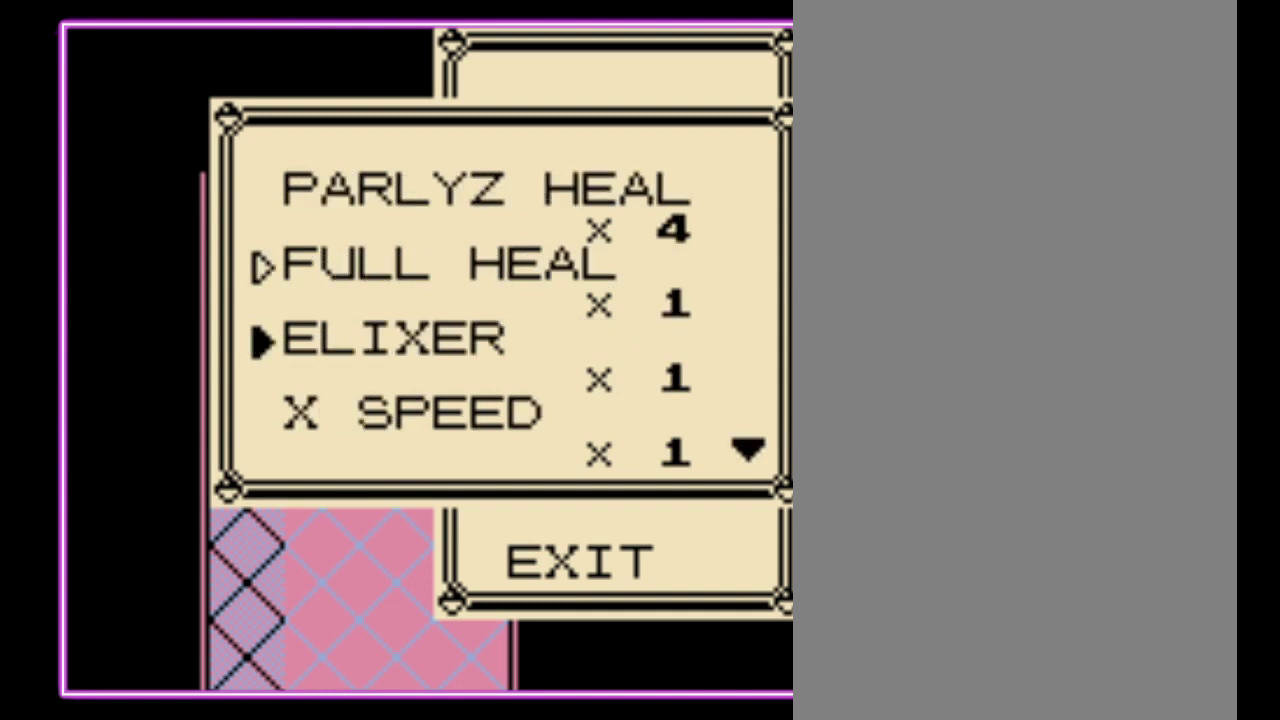
{"buttons": [], "events": [[100, "DPAD_DOWN", "up"], [433, "DPAD_DOWN", "down"], [500, "DPAD_DOWN", "up"]]}
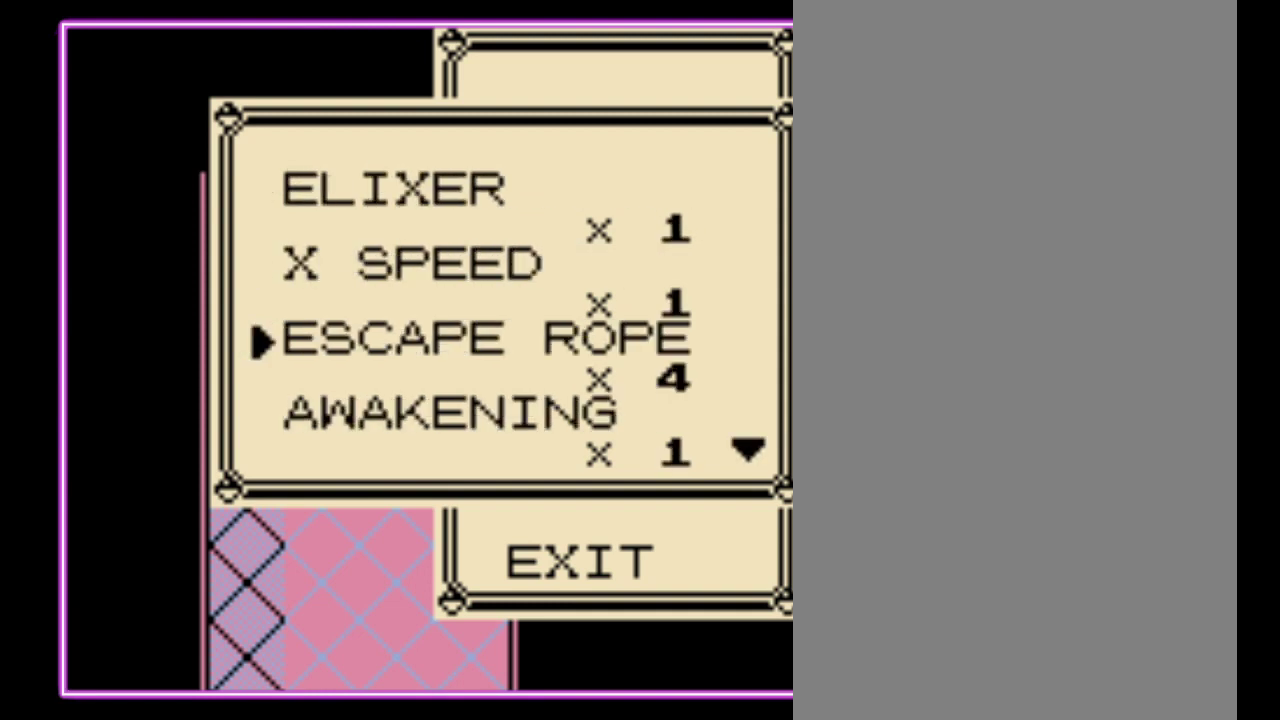
{"buttons": ["DPAD_DOWN"], "events": [[433, "DPAD_DOWN", "down"]]}
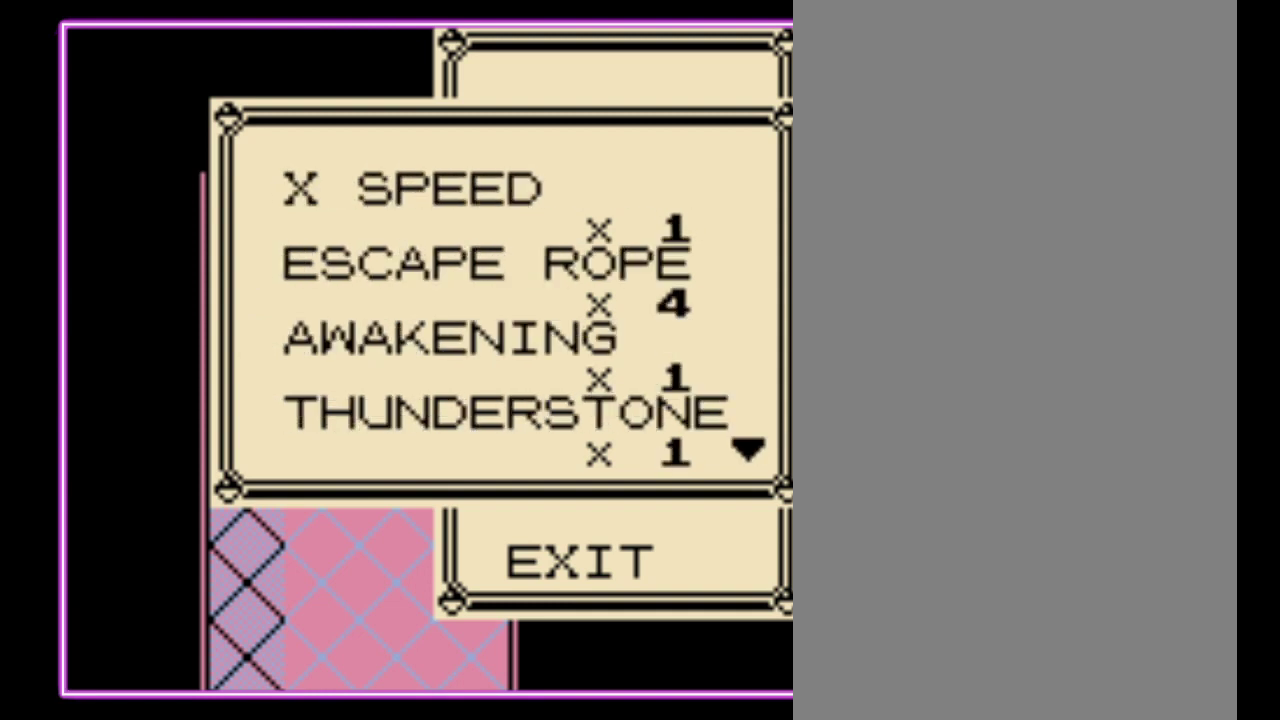
{"buttons": [], "events": [[33, "DPAD_DOWN", "up"]]}
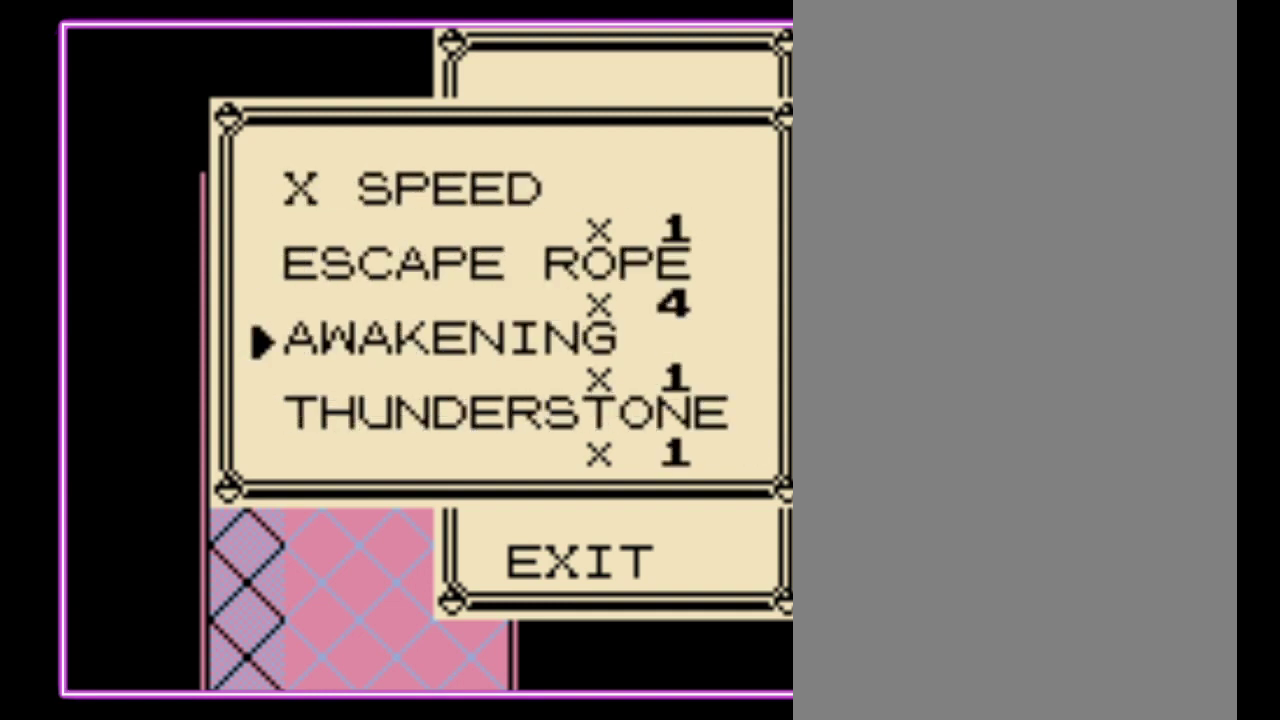
{"buttons": [], "events": []}
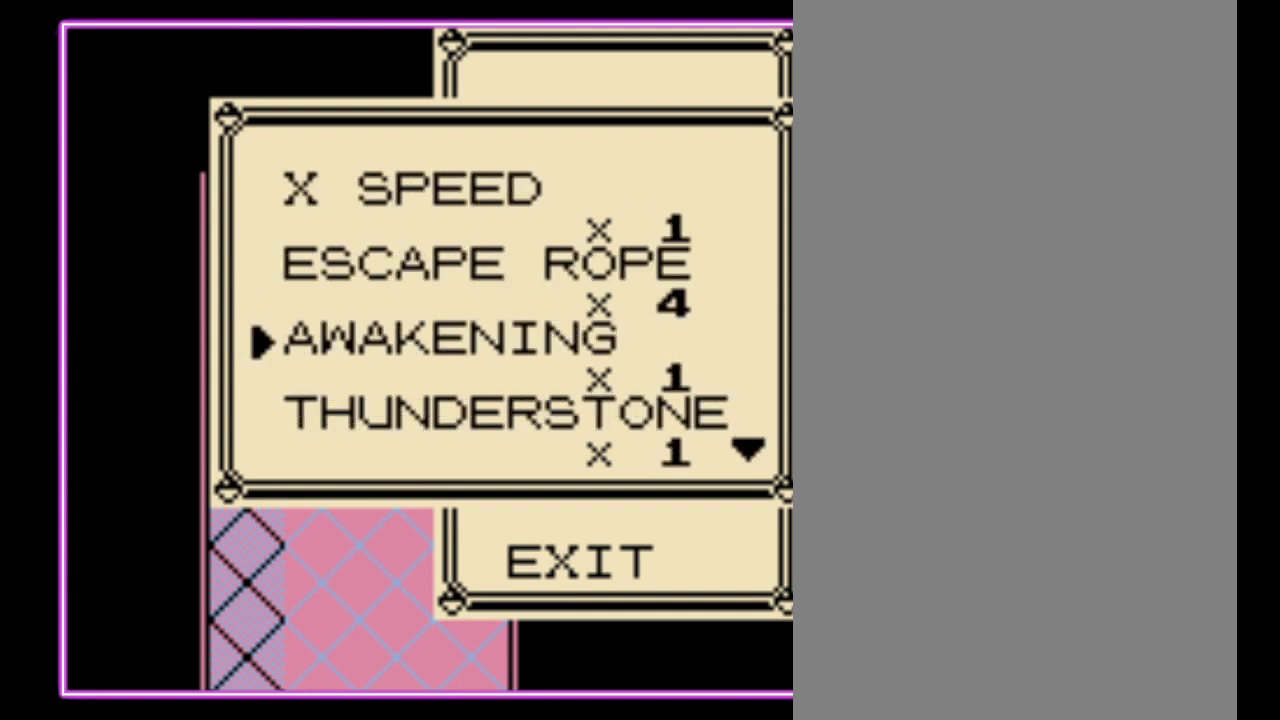
{"buttons": [], "events": []}
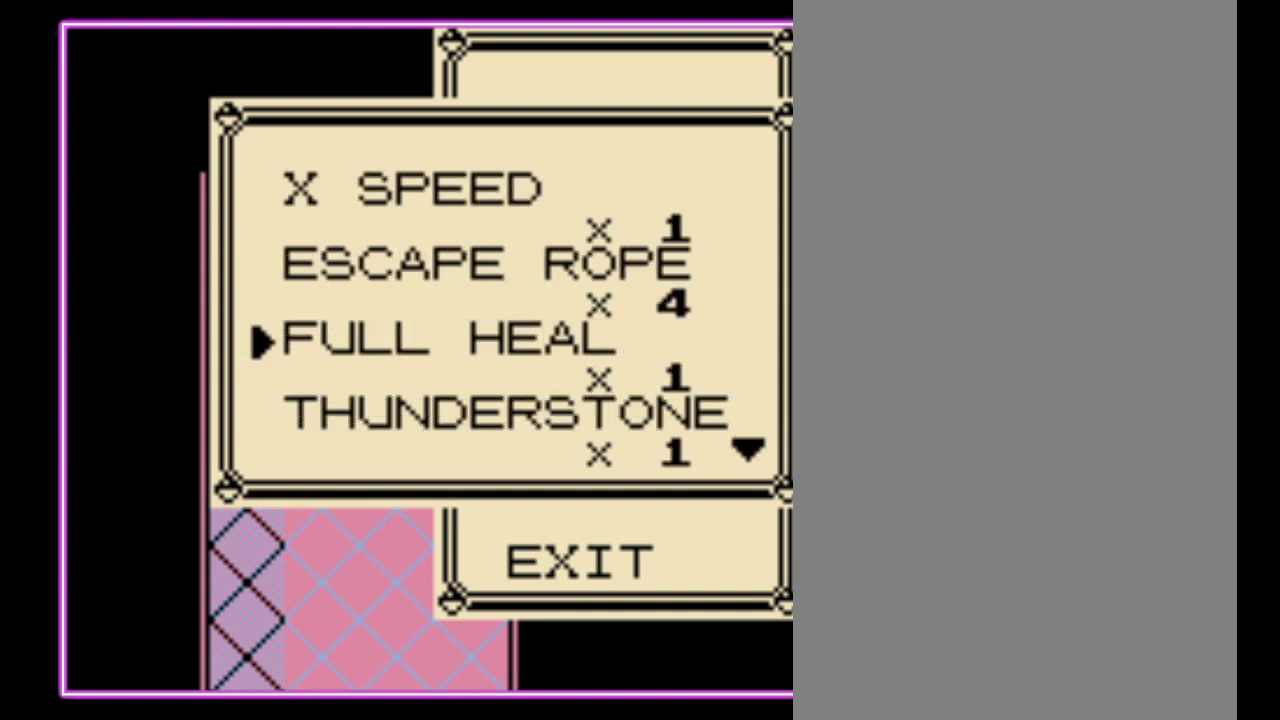
{"buttons": [], "events": [[200, "DPAD_DOWN", "down"], [333, "DPAD_DOWN", "up"], [400, "DPAD_DOWN", "down"], [467, "DPAD_DOWN", "up"]]}
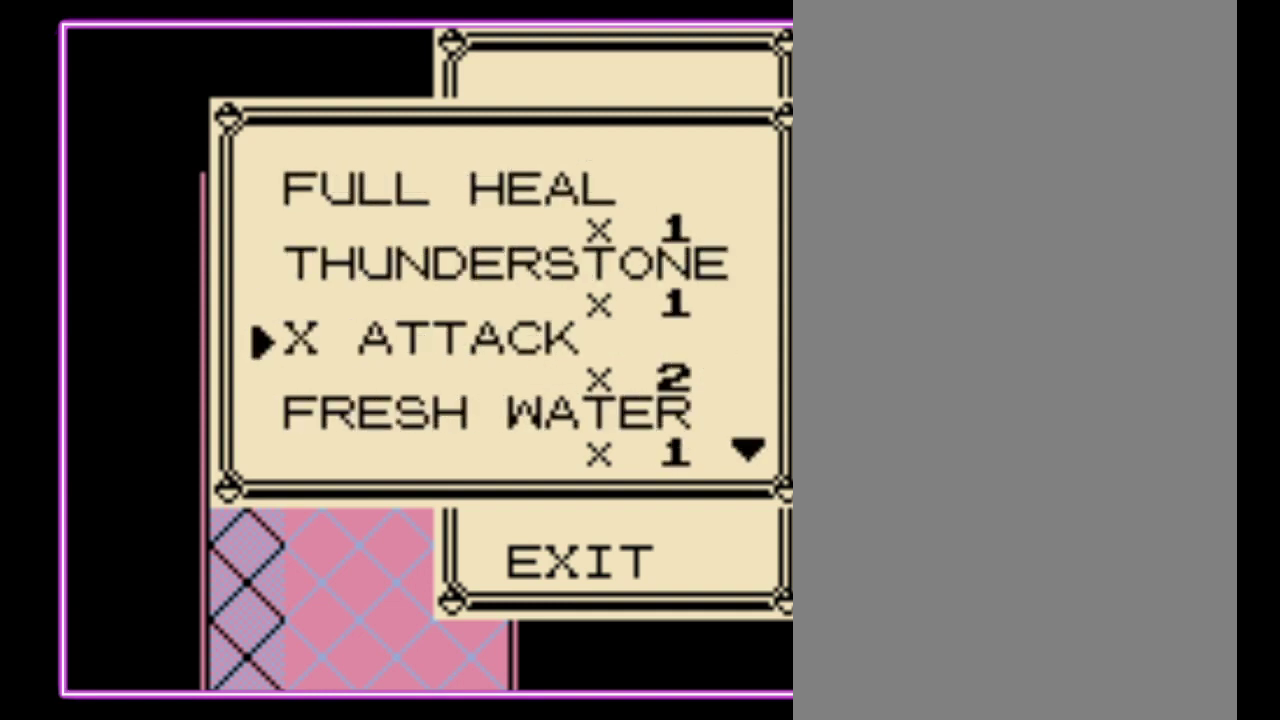
{"buttons": [], "events": [[67, "DPAD_DOWN", "down"], [133, "DPAD_DOWN", "up"], [400, "DPAD_DOWN", "down"], [500, "DPAD_DOWN", "up"]]}
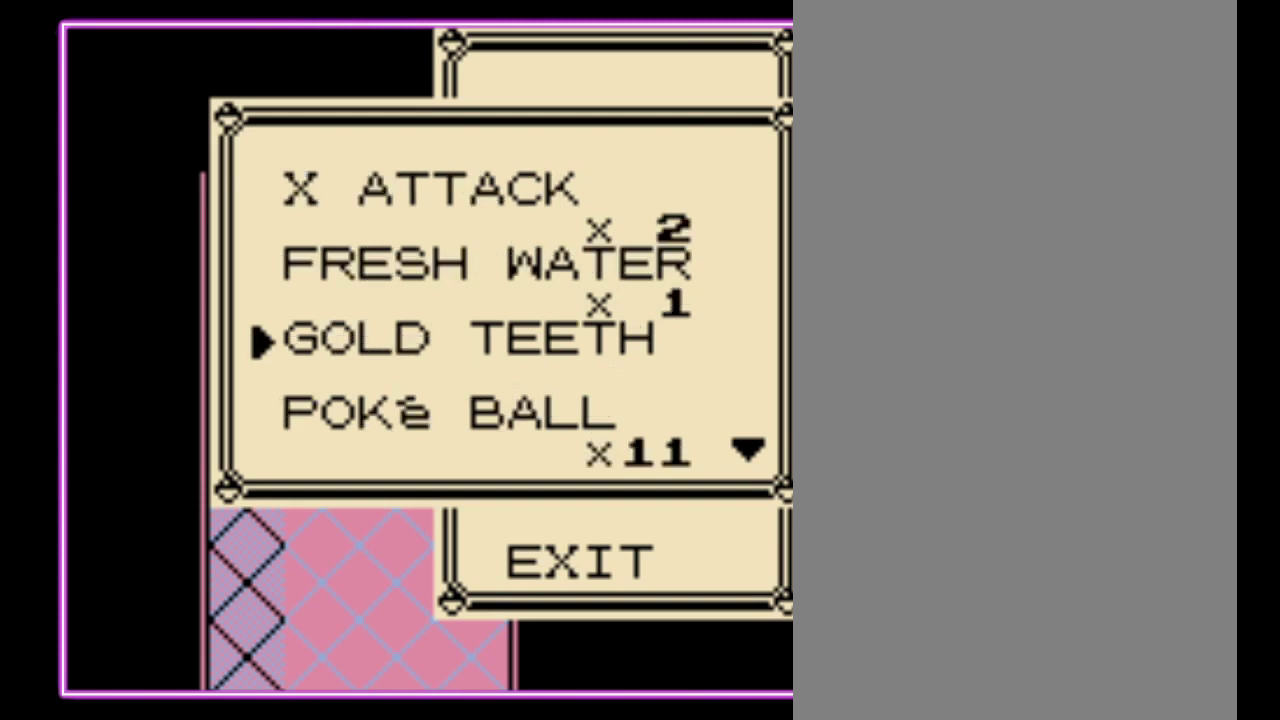
{"buttons": [], "events": [[100, "DPAD_DOWN", "down"], [167, "DPAD_DOWN", "up"], [233, "DPAD_DOWN", "down"], [333, "DPAD_DOWN", "up"]]}
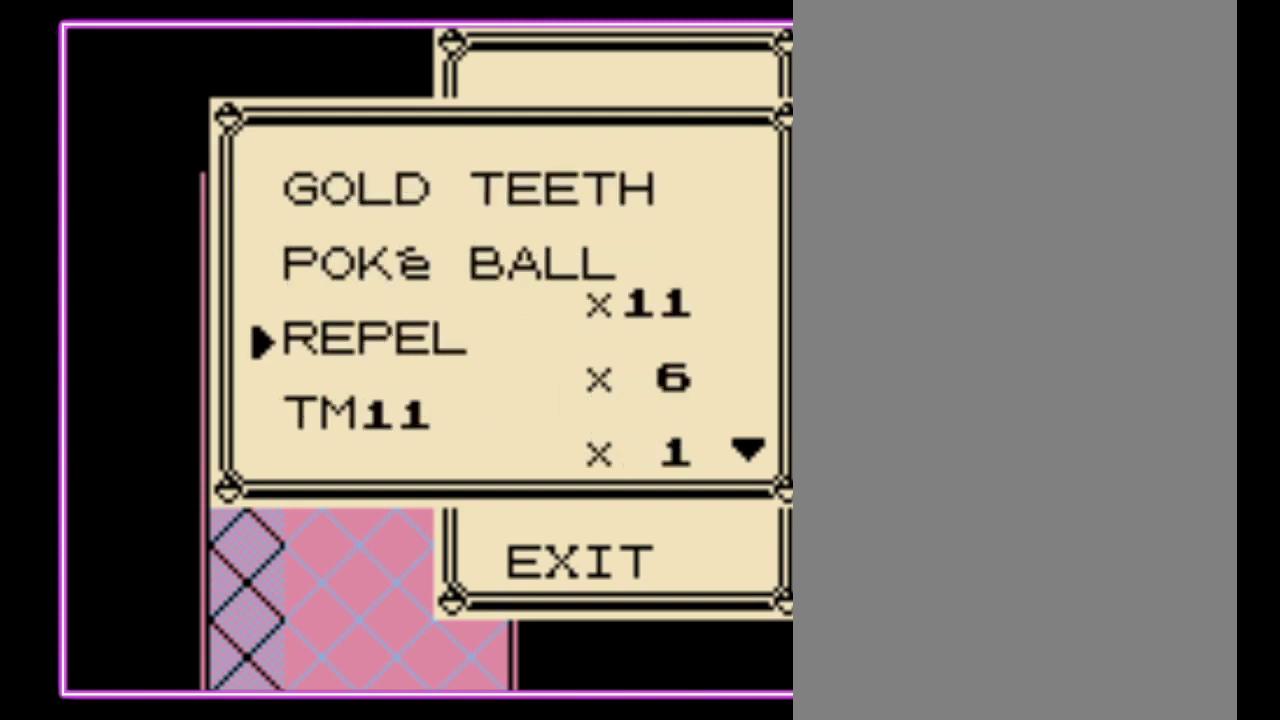
{"buttons": [], "events": [[167, "DPAD_DOWN", "down"], [267, "DPAD_DOWN", "up"]]}
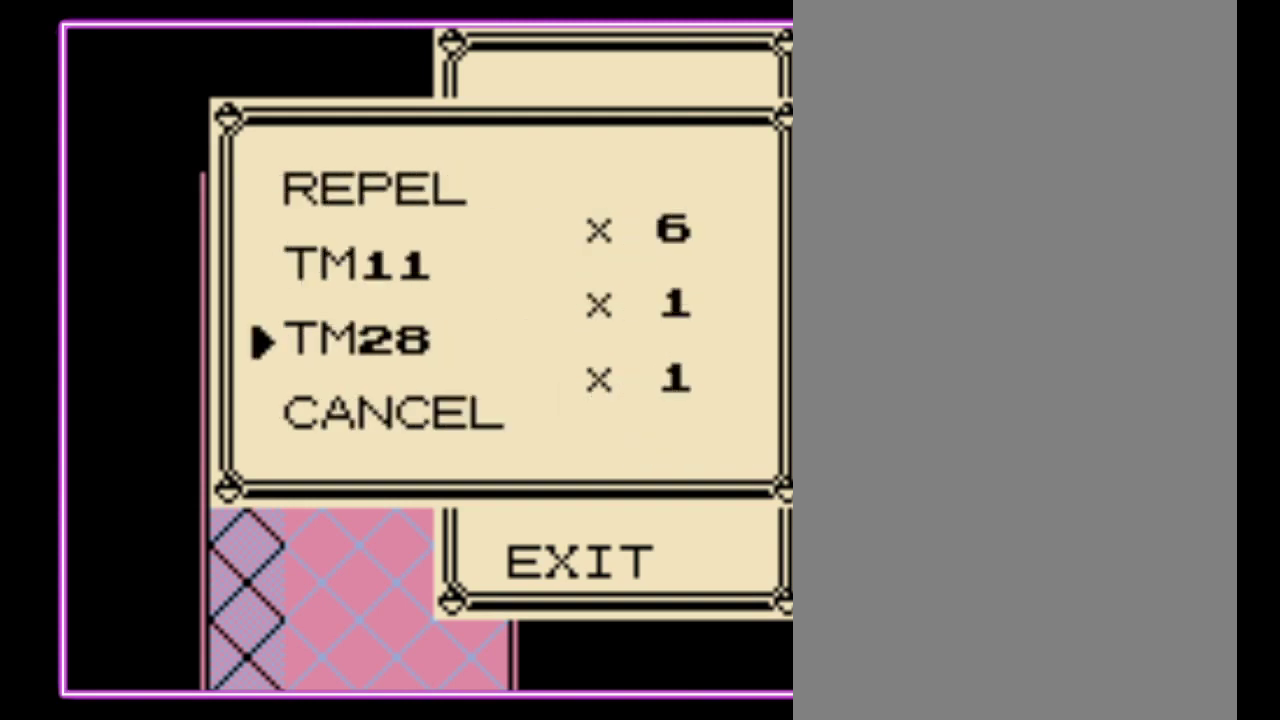
{"buttons": [], "events": [[300, "DPAD_UP", "down"], [367, "DPAD_UP", "up"]]}
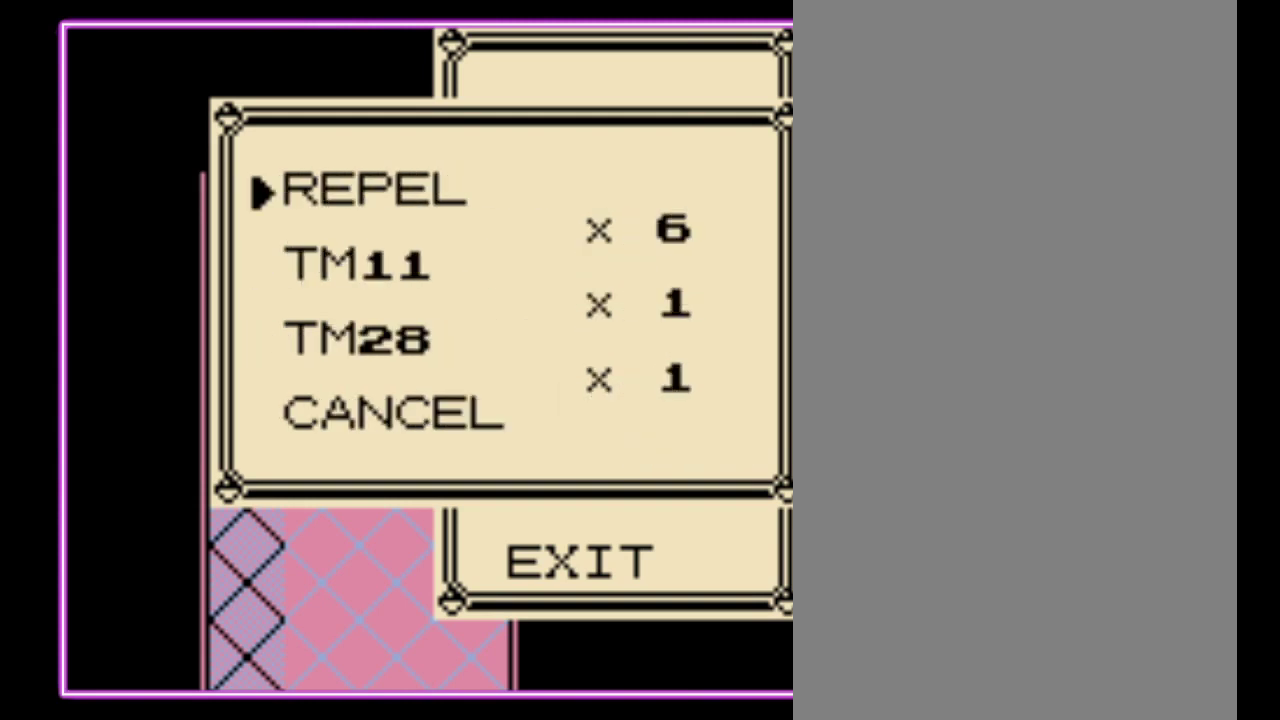
{"buttons": ["DPAD_UP"], "events": [[200, "DPAD_RIGHT", "down"], [200, "DPAD_UP", "down"], [333, "DPAD_RIGHT", "up"]]}
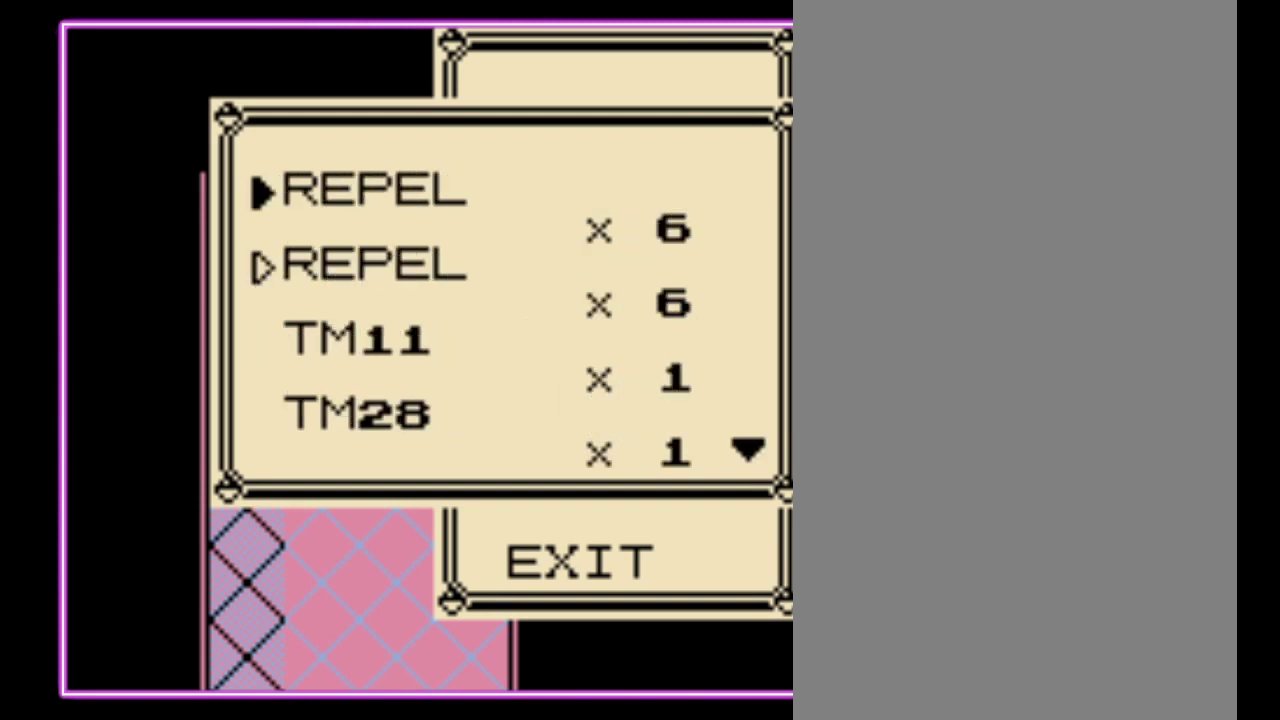
{"buttons": ["DPAD_UP"], "events": []}
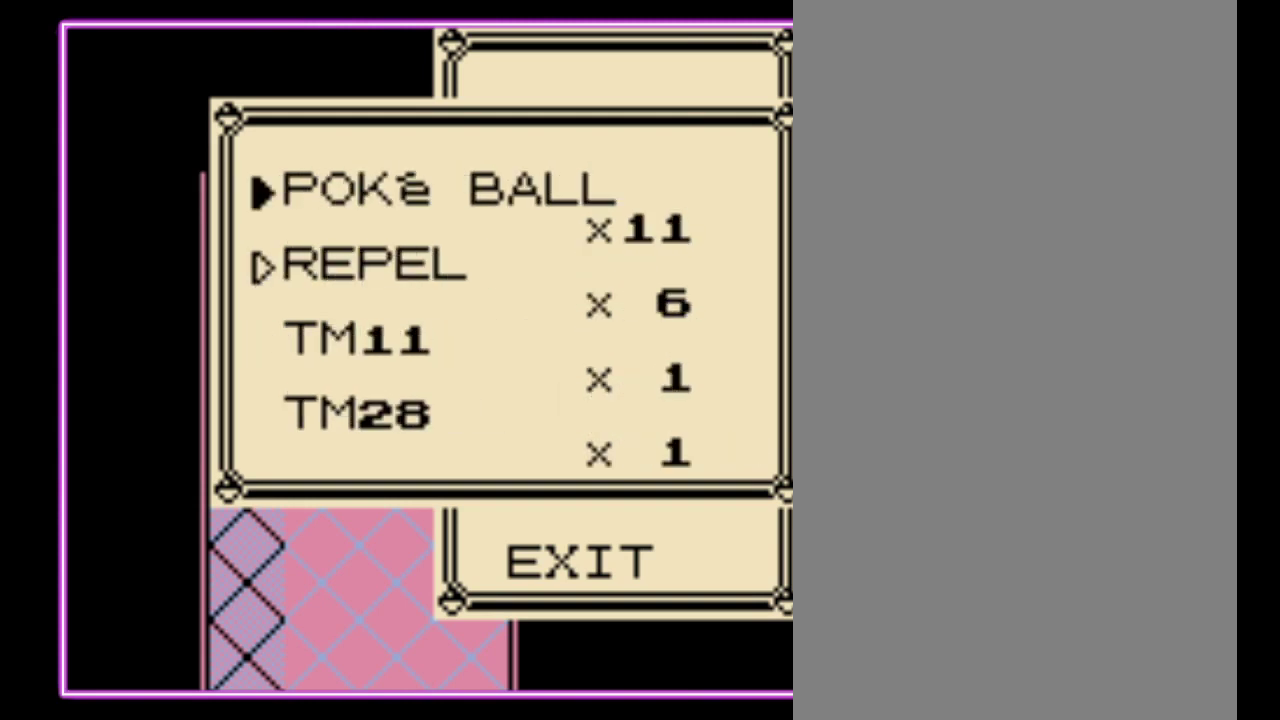
{"buttons": ["DPAD_UP"], "events": []}
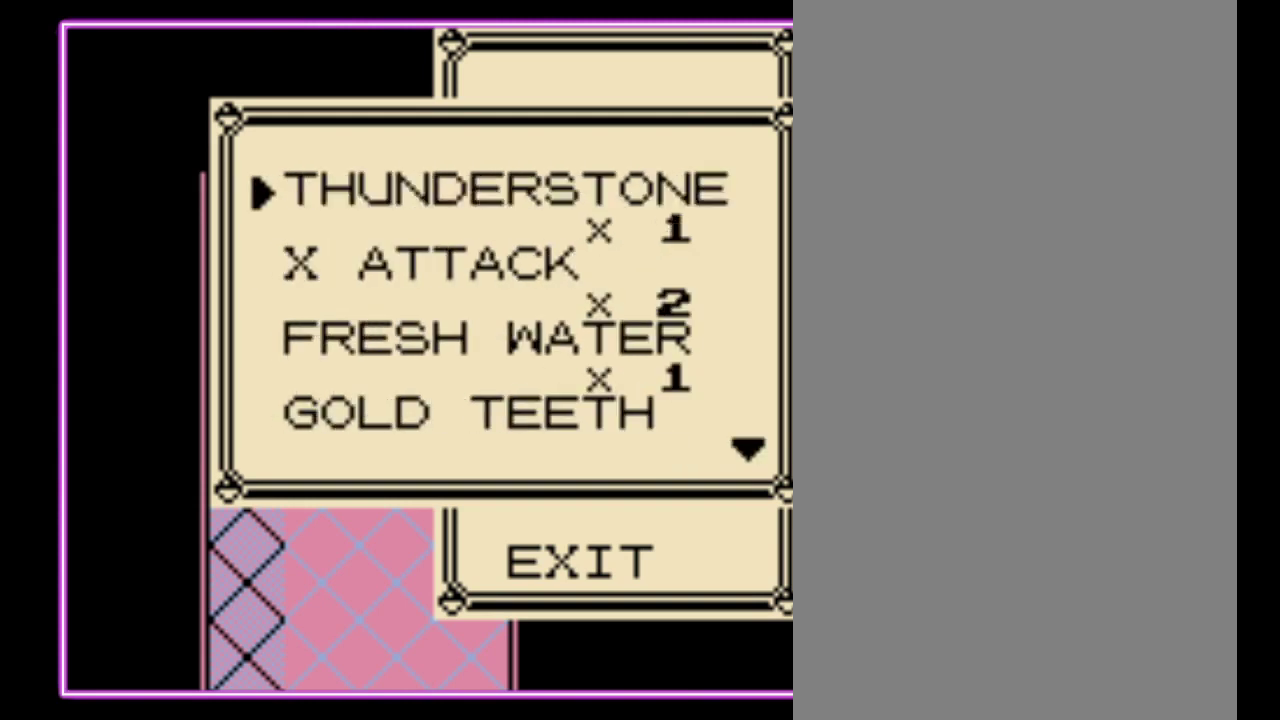
{"buttons": ["DPAD_UP"], "events": []}
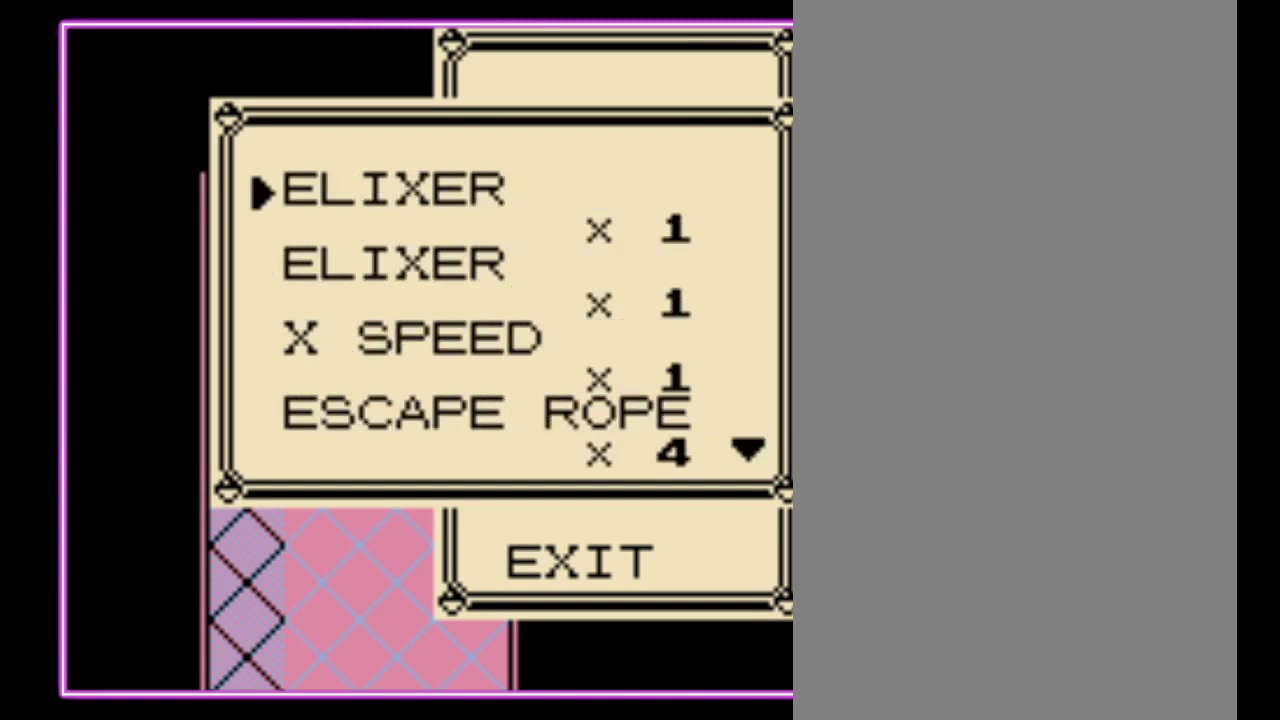
{"buttons": ["DPAD_UP"], "events": []}
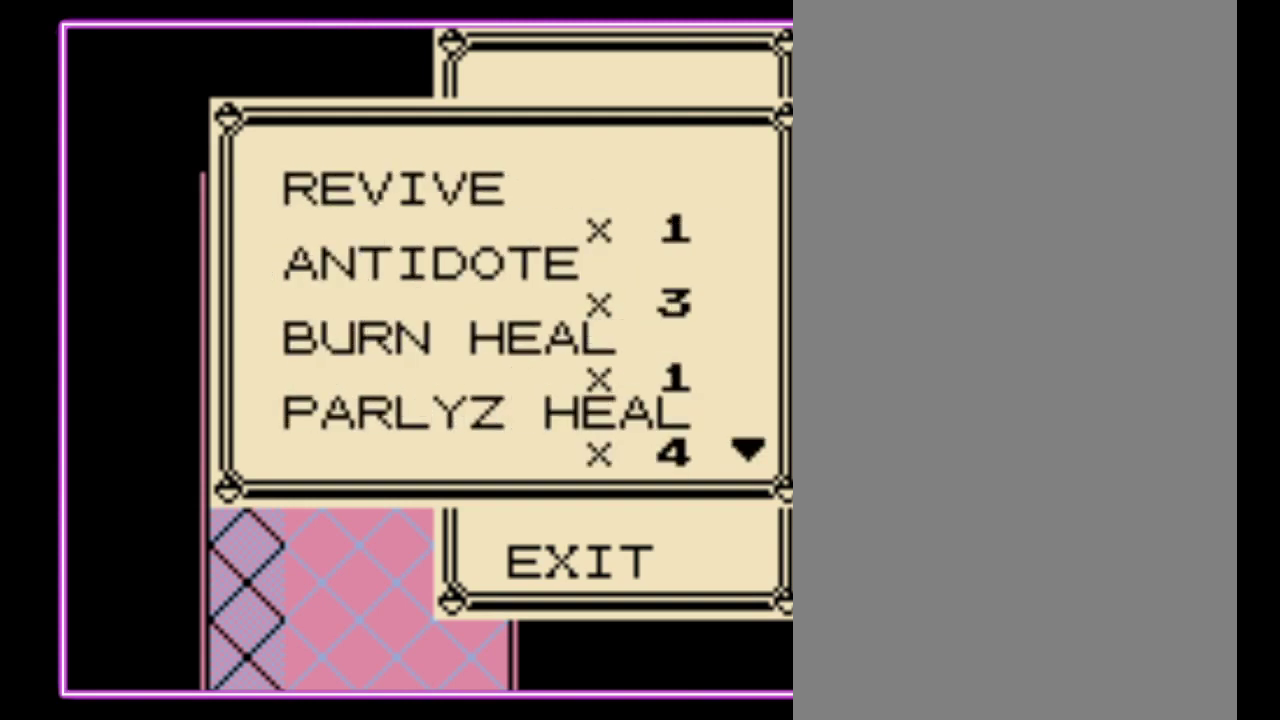
{"buttons": ["DPAD_UP"], "events": []}
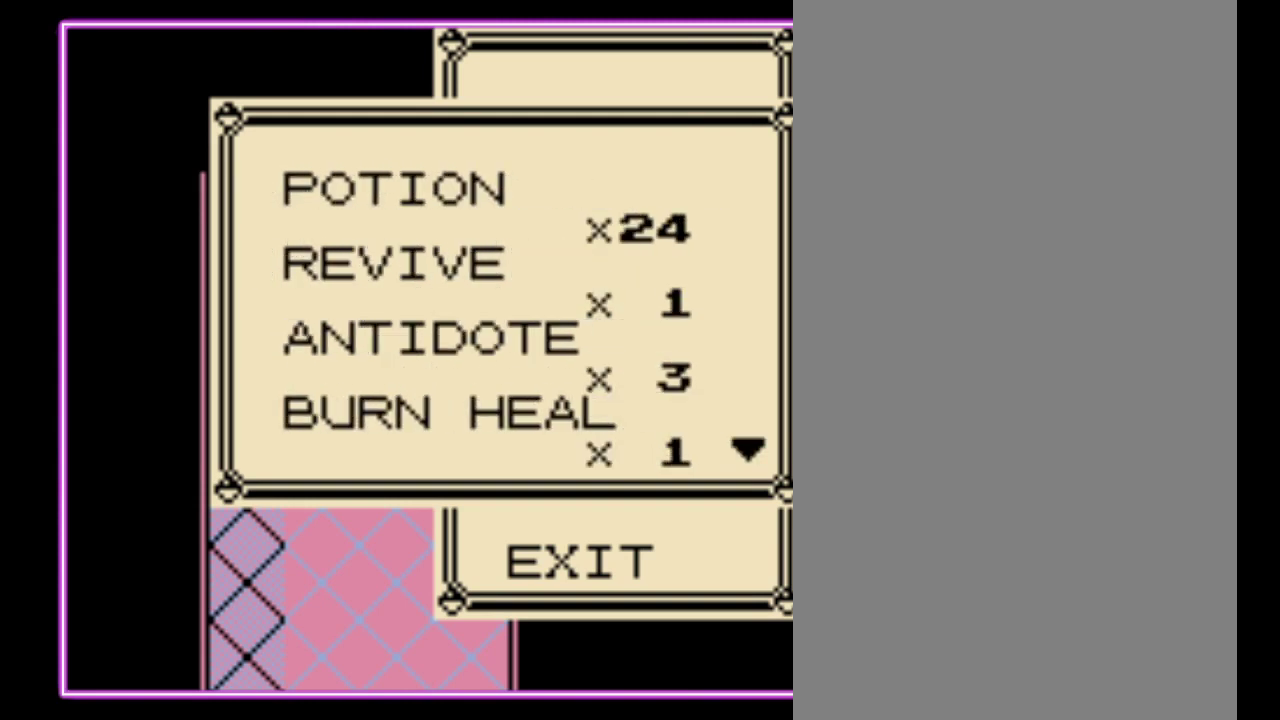
{"buttons": [], "events": [[100, "DPAD_UP", "up"]]}
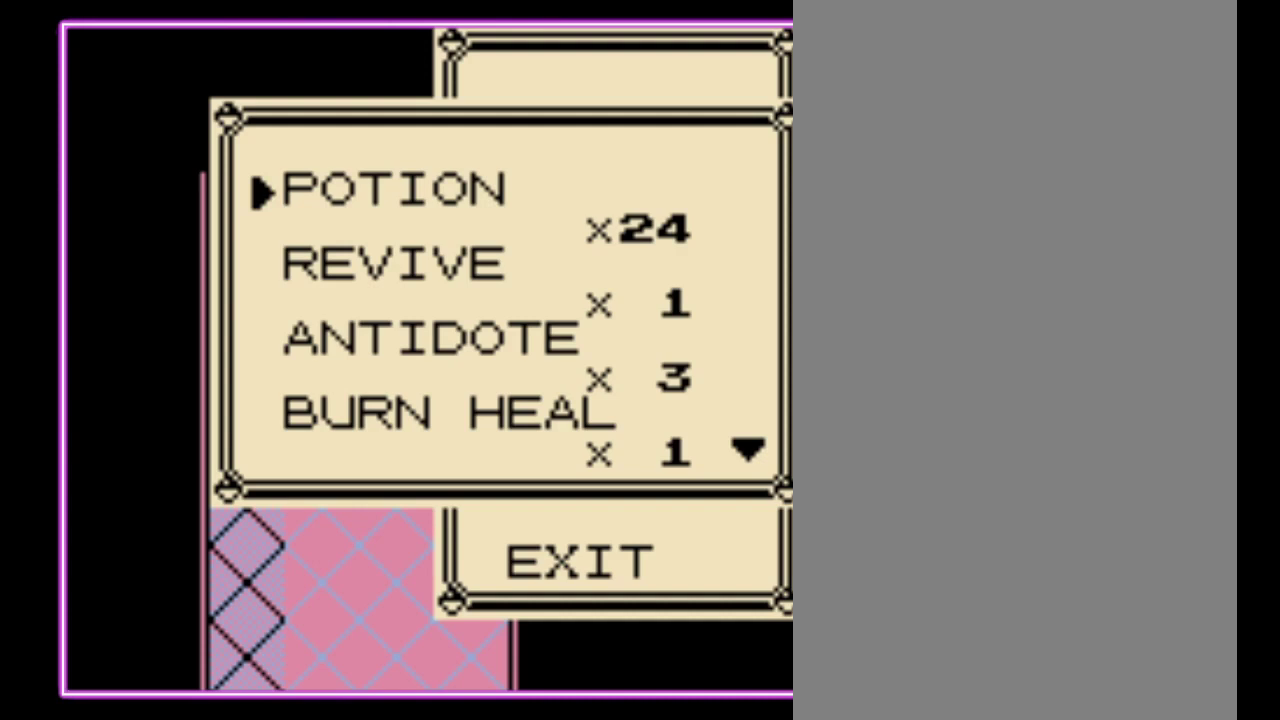
{"buttons": [], "events": []}
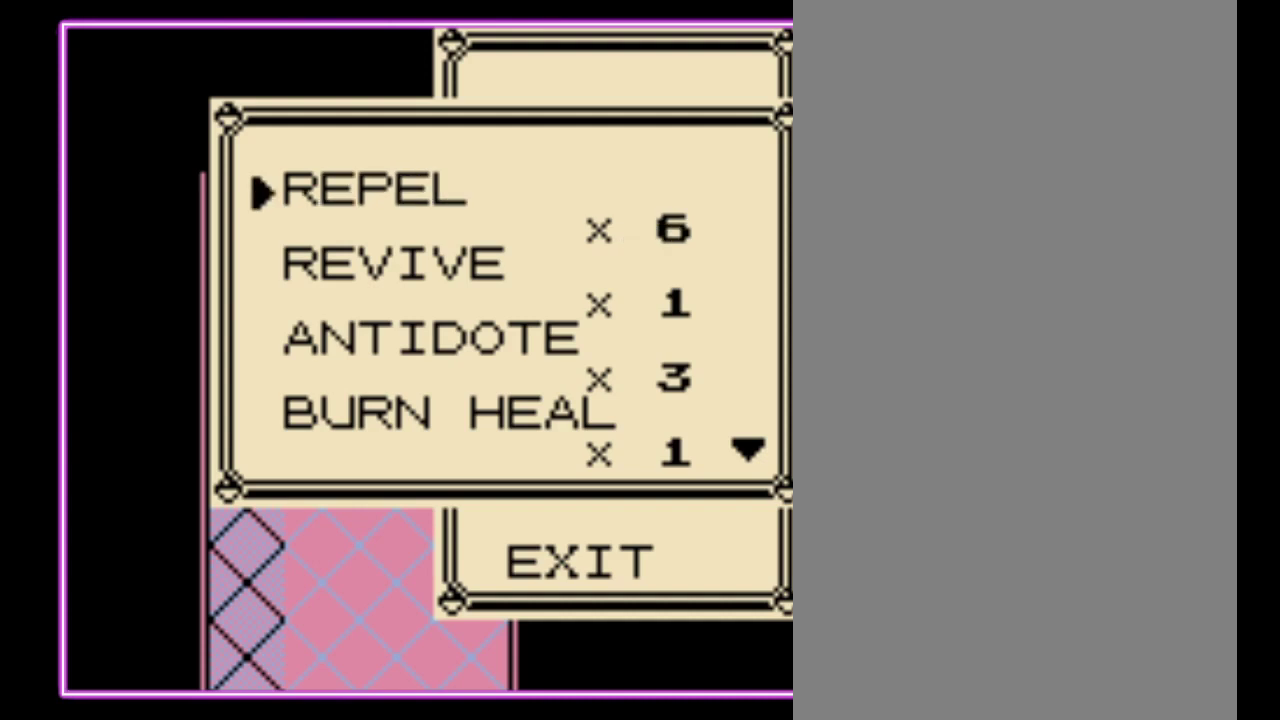
{"buttons": ["DPAD_DOWN"], "events": [[267, "DPAD_DOWN", "down"]]}
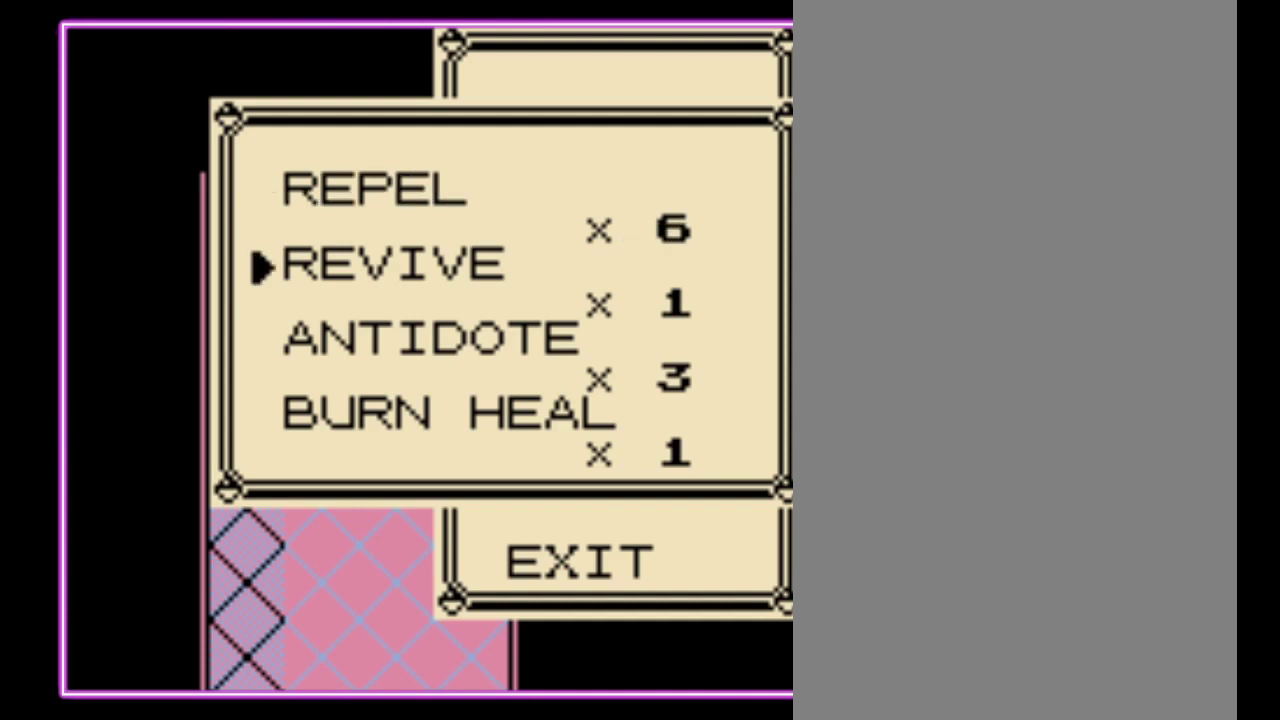
{"buttons": ["DPAD_DOWN"], "events": []}